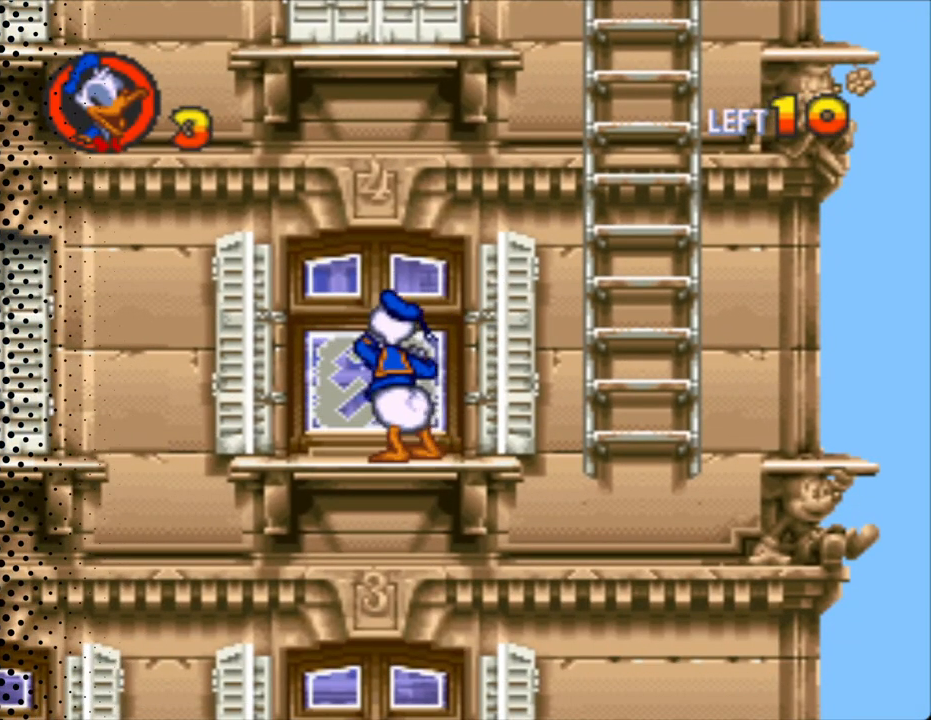
Gameplay with a controller (Nintendo layout); each line is a JSON object with the inputs held at the frame after it. "events" lists button and stick changes between this image and that frame as [ms after this image, input, new state], when the widget could be followed in between. Not read: L3 R3.
{"buttons": ["Y", "DPAD_LEFT"], "events": [[333, "A", "up"], [333, "DPAD_LEFT", "down"], [500, "Y", "down"]]}
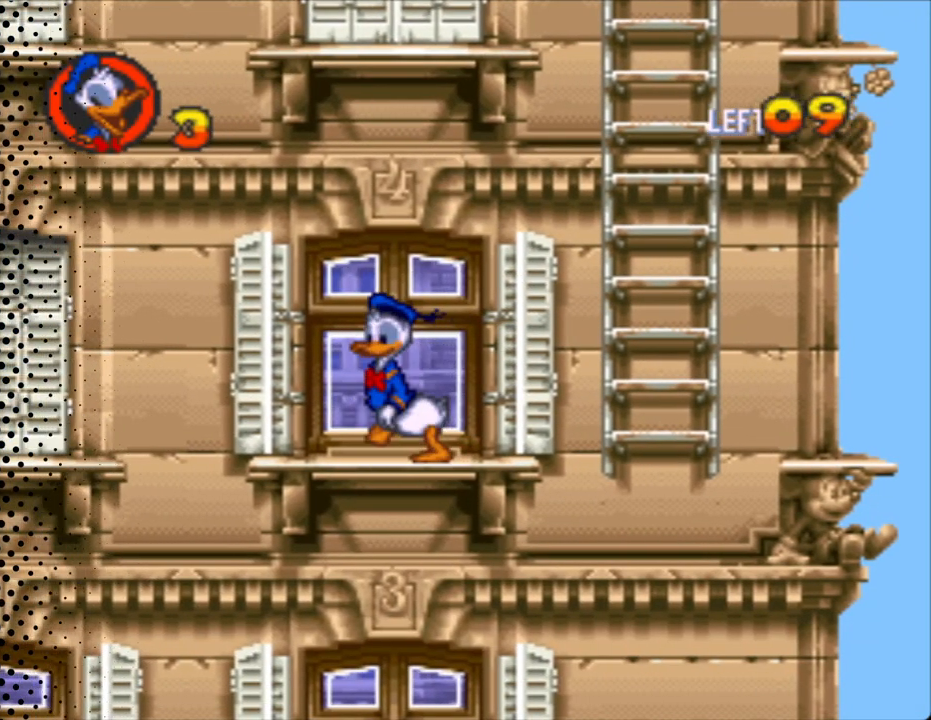
{"buttons": ["Y", "DPAD_LEFT"], "events": [[167, "B", "down"], [333, "B", "up"]]}
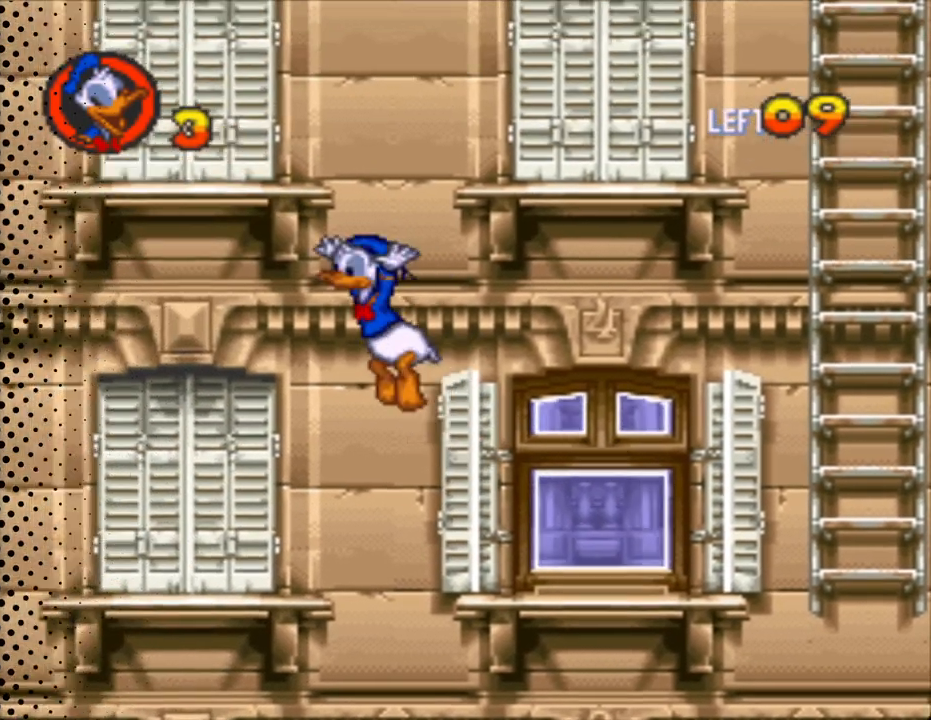
{"buttons": ["Y", "DPAD_LEFT"], "events": []}
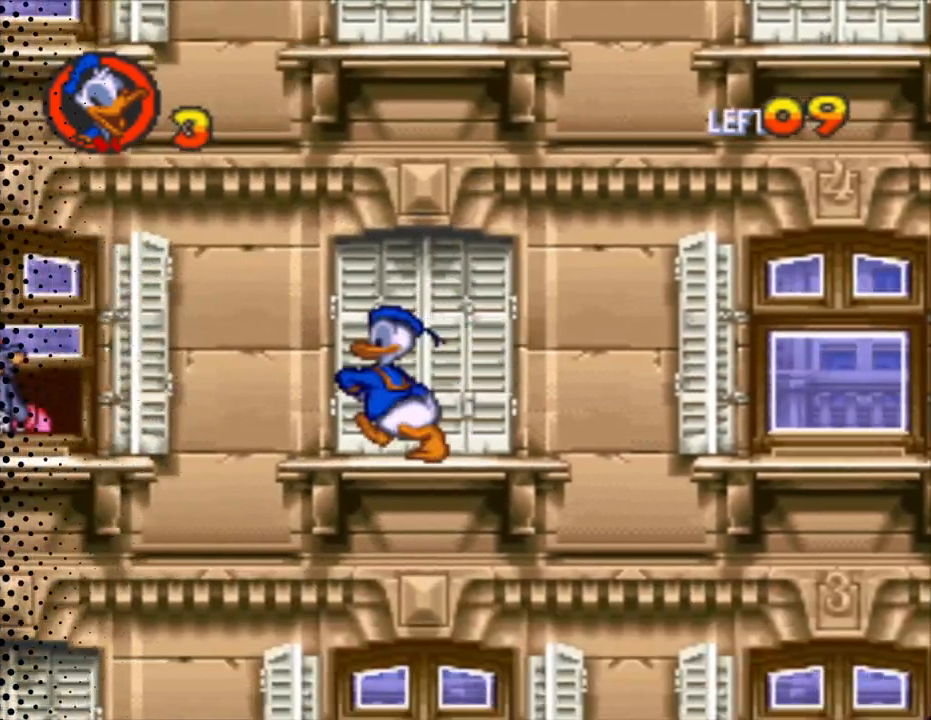
{"buttons": ["Y", "DPAD_UP"], "events": [[33, "B", "down"], [100, "B", "up"], [267, "DPAD_LEFT", "up"], [500, "DPAD_UP", "down"]]}
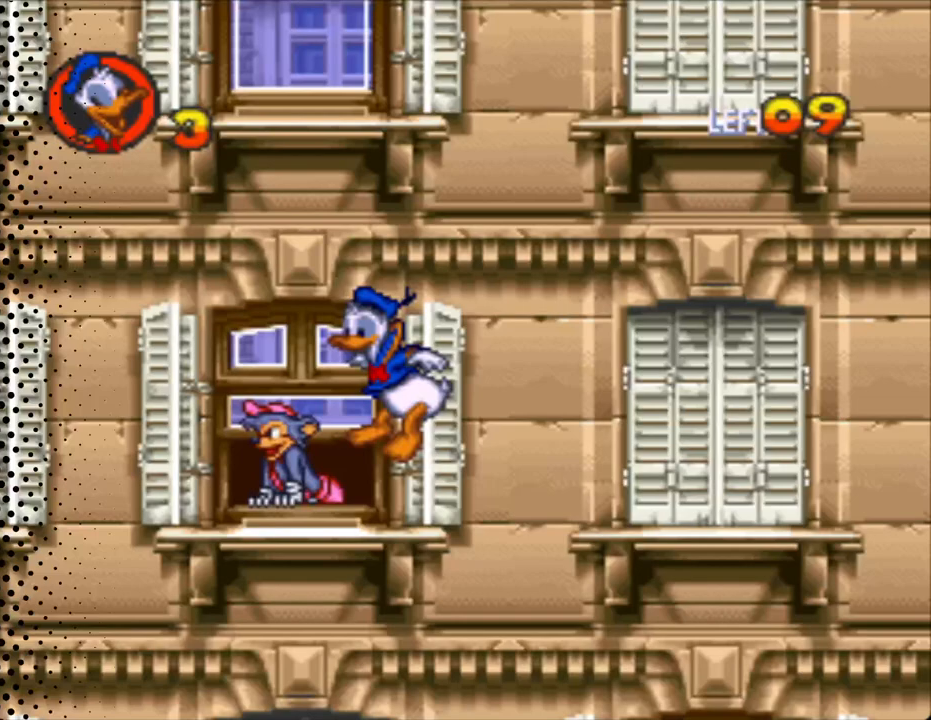
{"buttons": ["Y", "DPAD_UP", "DPAD_LEFT"], "events": [[33, "DPAD_LEFT", "down"], [300, "B", "down"], [400, "B", "up"]]}
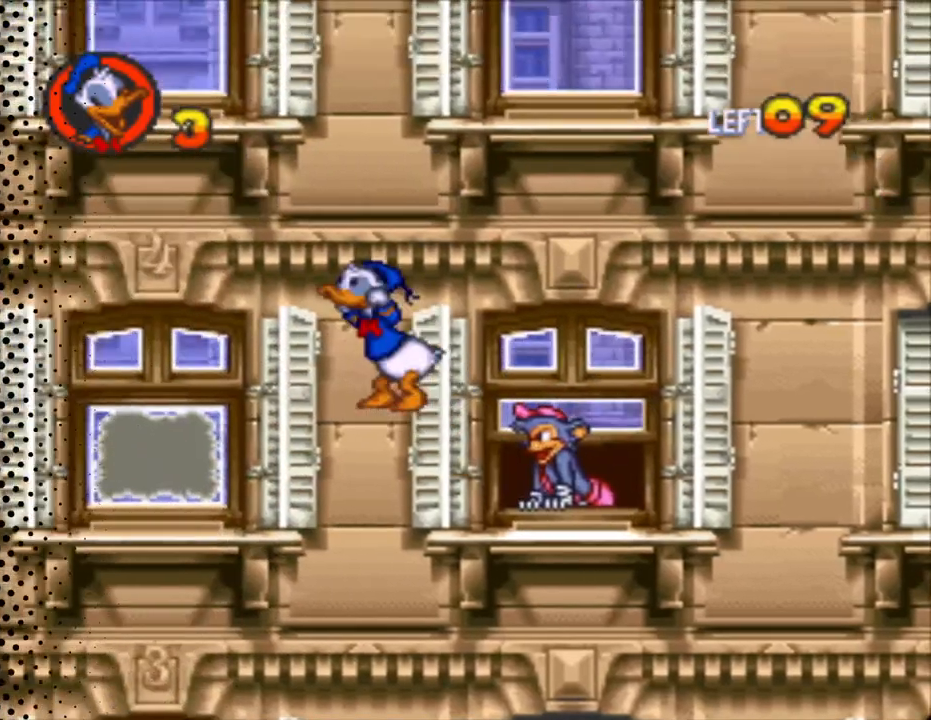
{"buttons": ["DPAD_DOWN"], "events": [[133, "DPAD_LEFT", "up"], [133, "DPAD_UP", "up"], [167, "DPAD_RIGHT", "down"], [167, "Y", "up"], [233, "DPAD_DOWN", "down"], [400, "DPAD_RIGHT", "up"]]}
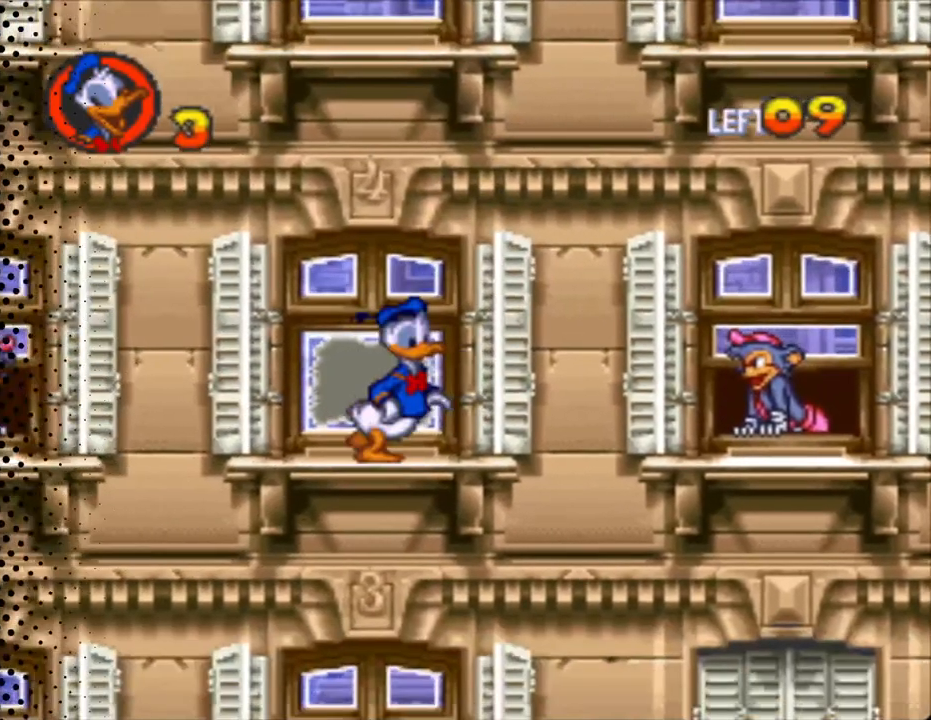
{"buttons": ["DPAD_DOWN"], "events": []}
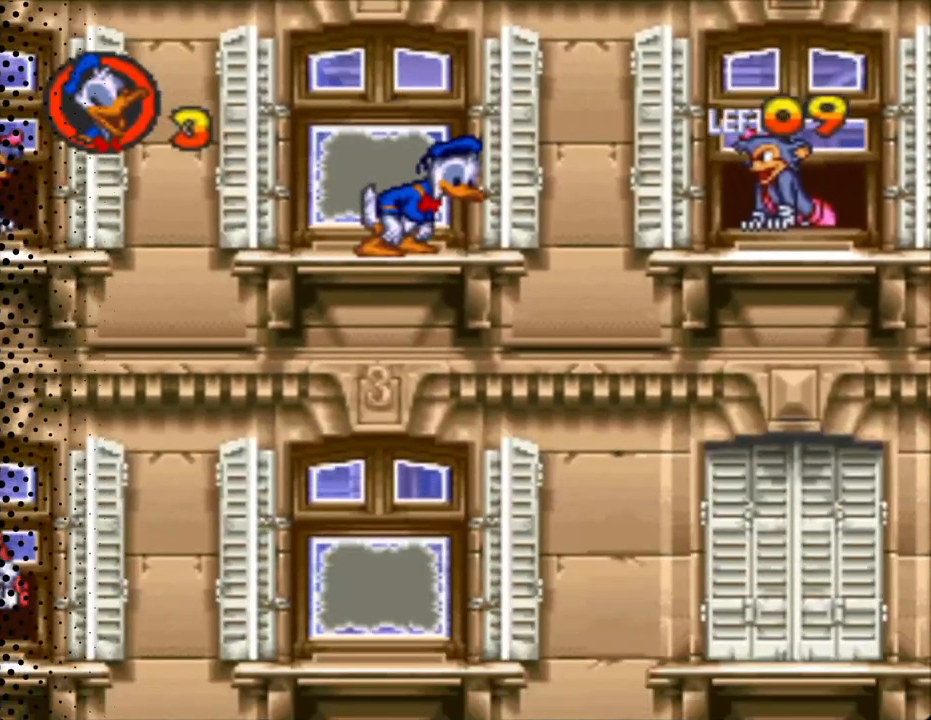
{"buttons": ["DPAD_DOWN"], "events": []}
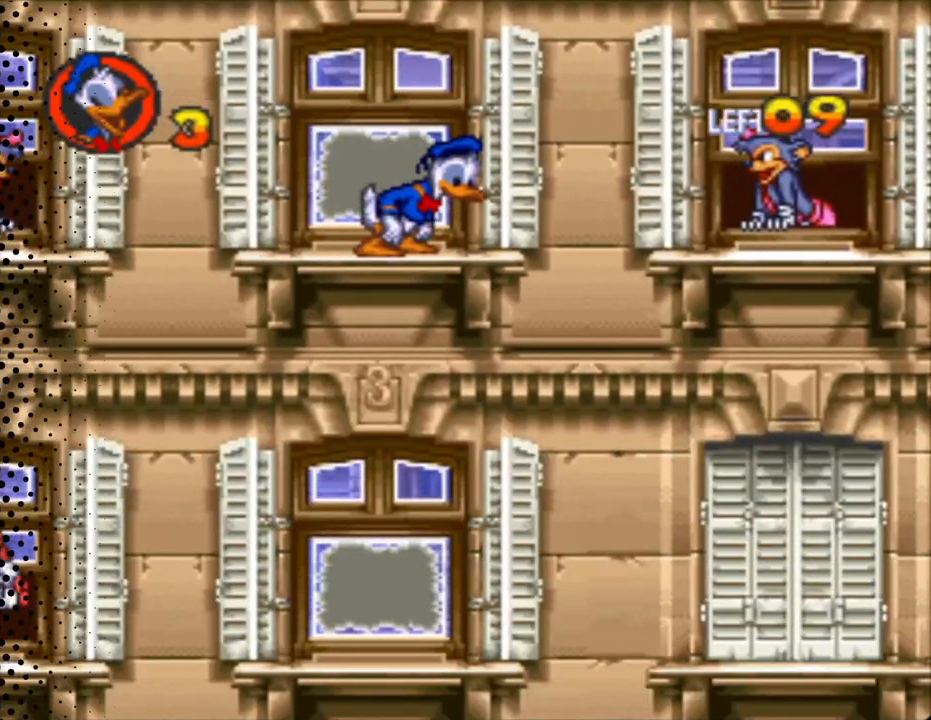
{"buttons": ["DPAD_DOWN"], "events": []}
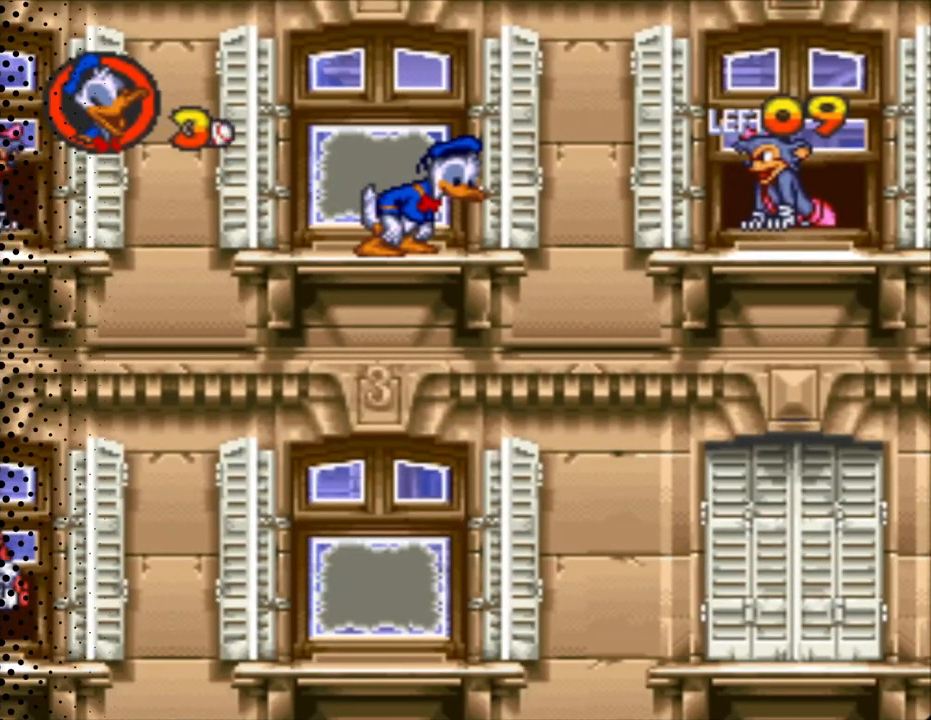
{"buttons": [], "events": [[500, "DPAD_DOWN", "up"]]}
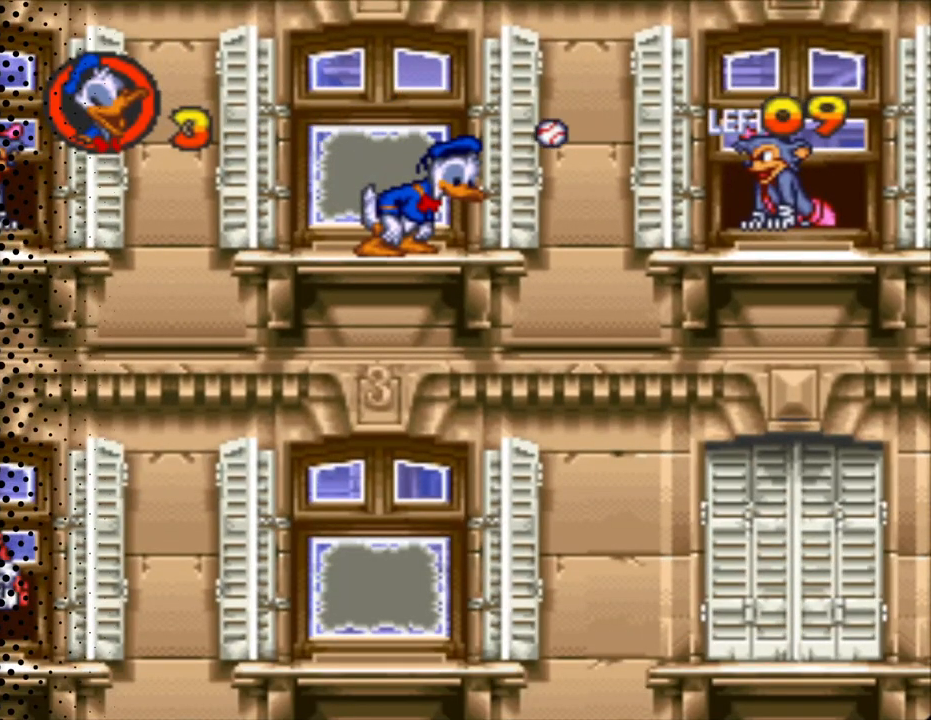
{"buttons": ["A"], "events": [[33, "DPAD_LEFT", "down"], [233, "DPAD_LEFT", "up"], [267, "A", "down"]]}
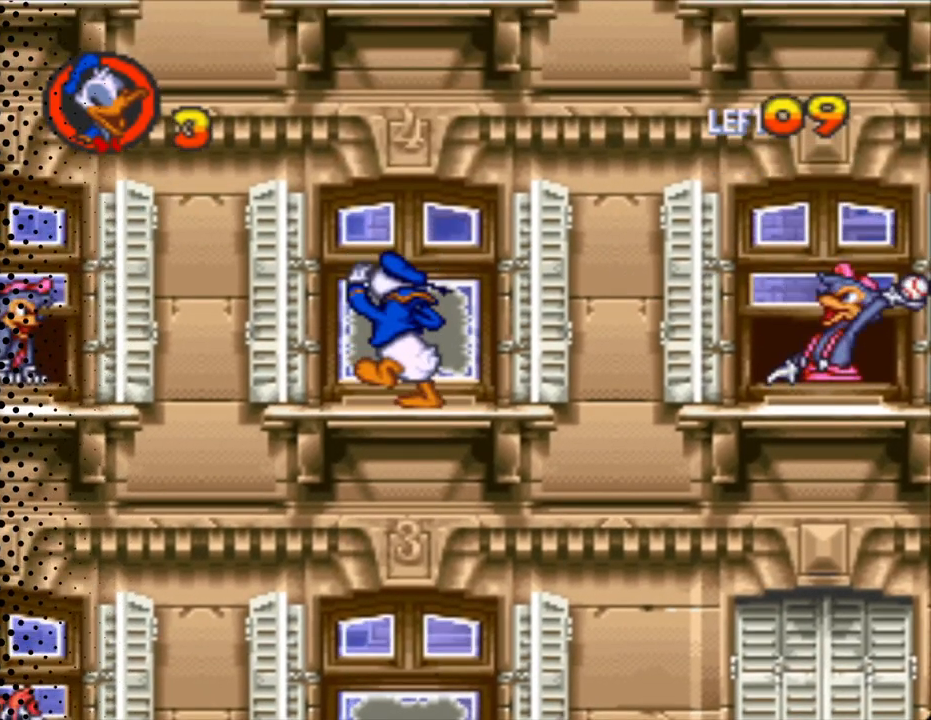
{"buttons": ["A"], "events": []}
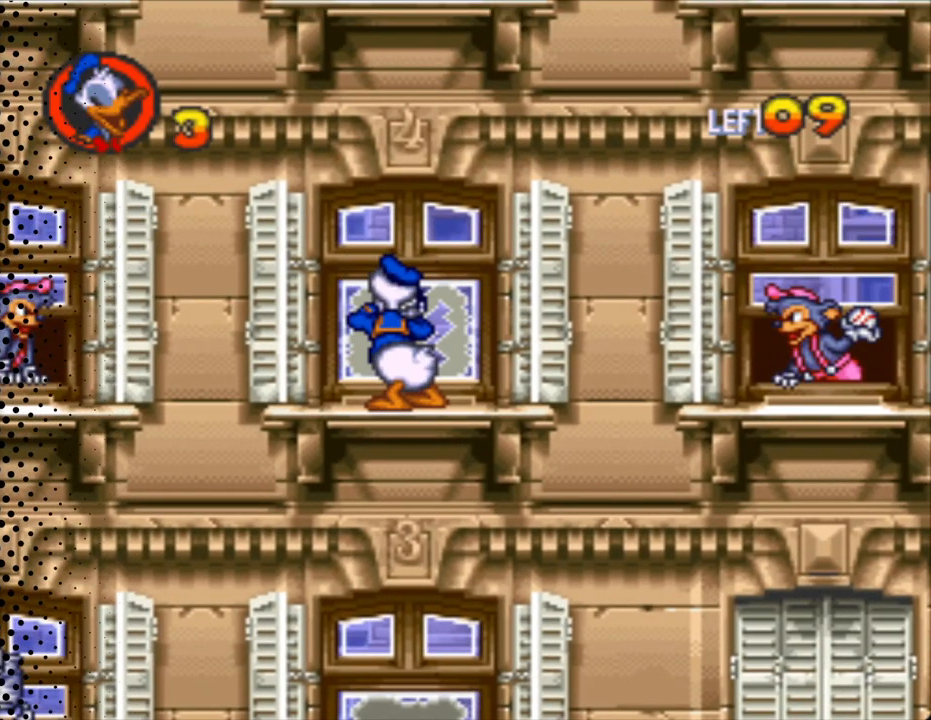
{"buttons": ["A"], "events": []}
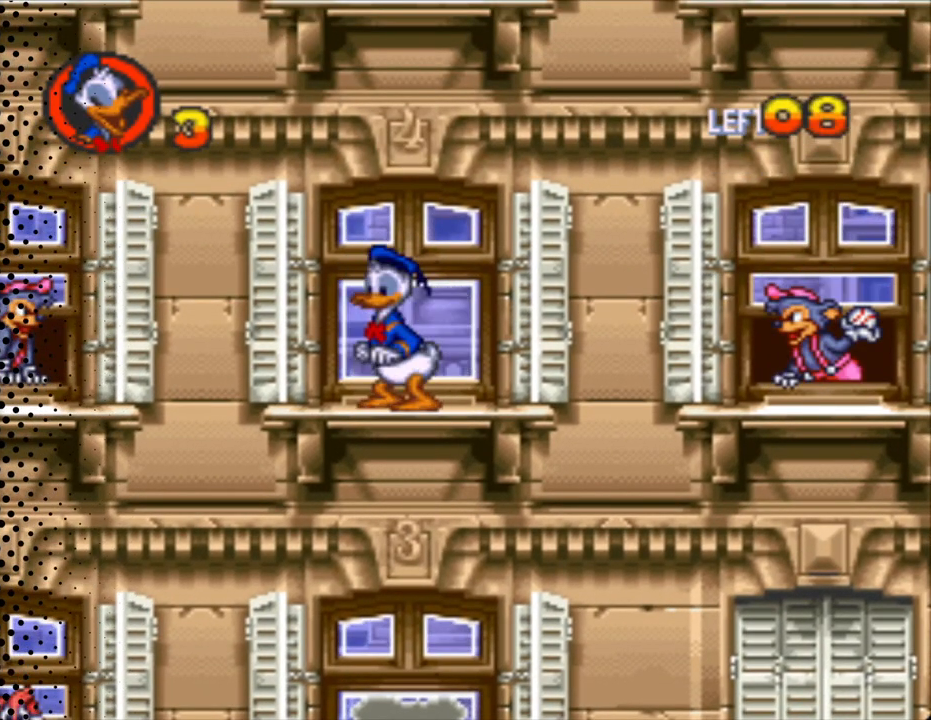
{"buttons": ["DPAD_DOWN"], "events": [[67, "A", "up"], [67, "DPAD_DOWN", "down"]]}
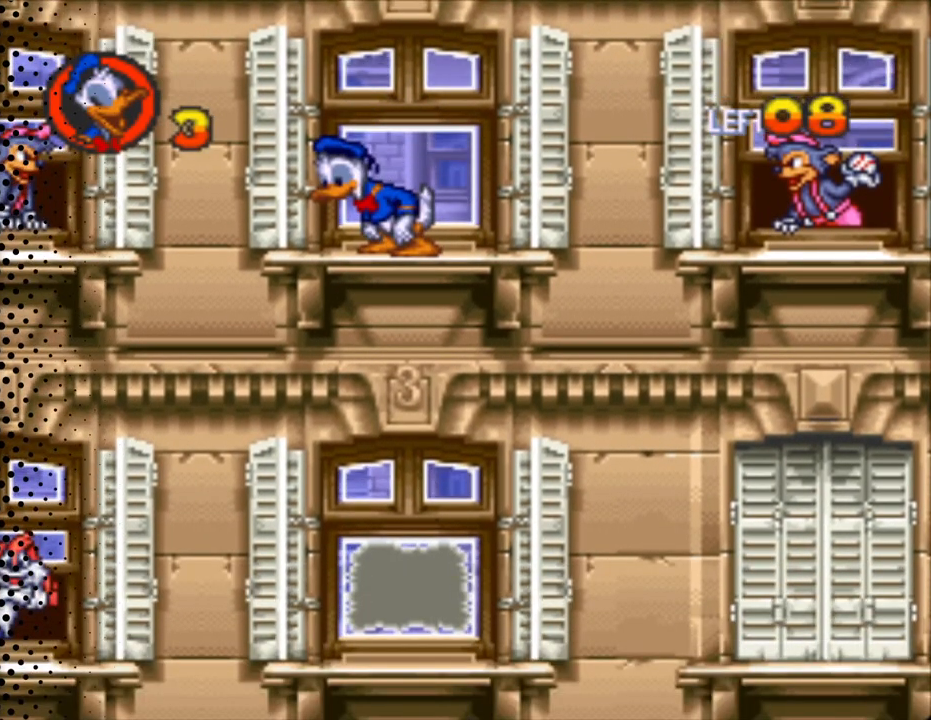
{"buttons": ["DPAD_DOWN"], "events": []}
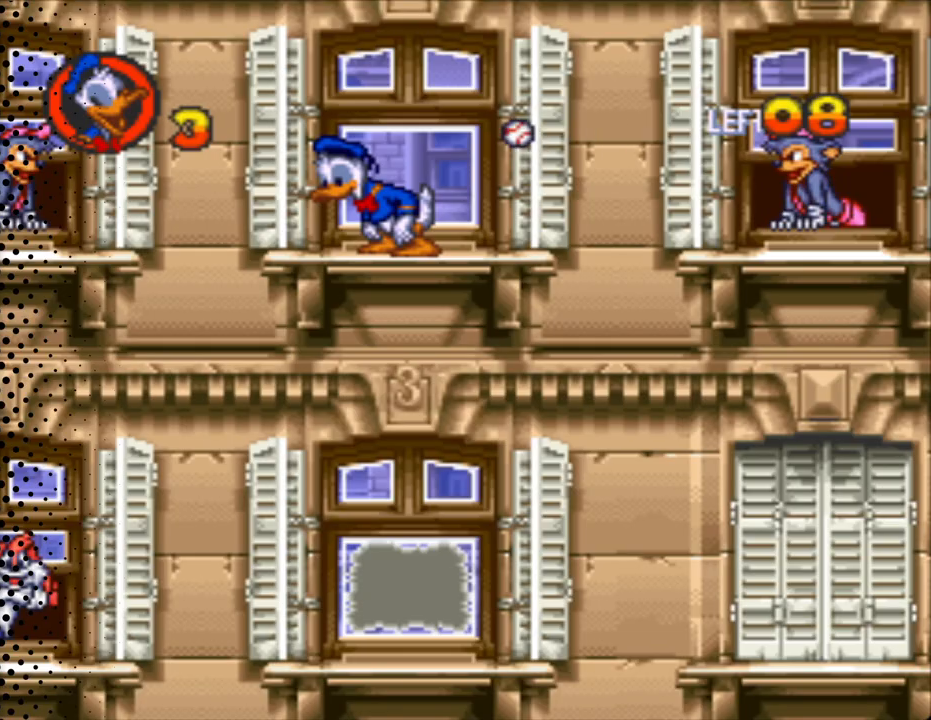
{"buttons": ["Y", "DPAD_LEFT"], "events": [[467, "DPAD_DOWN", "up"], [467, "DPAD_LEFT", "down"], [500, "Y", "down"]]}
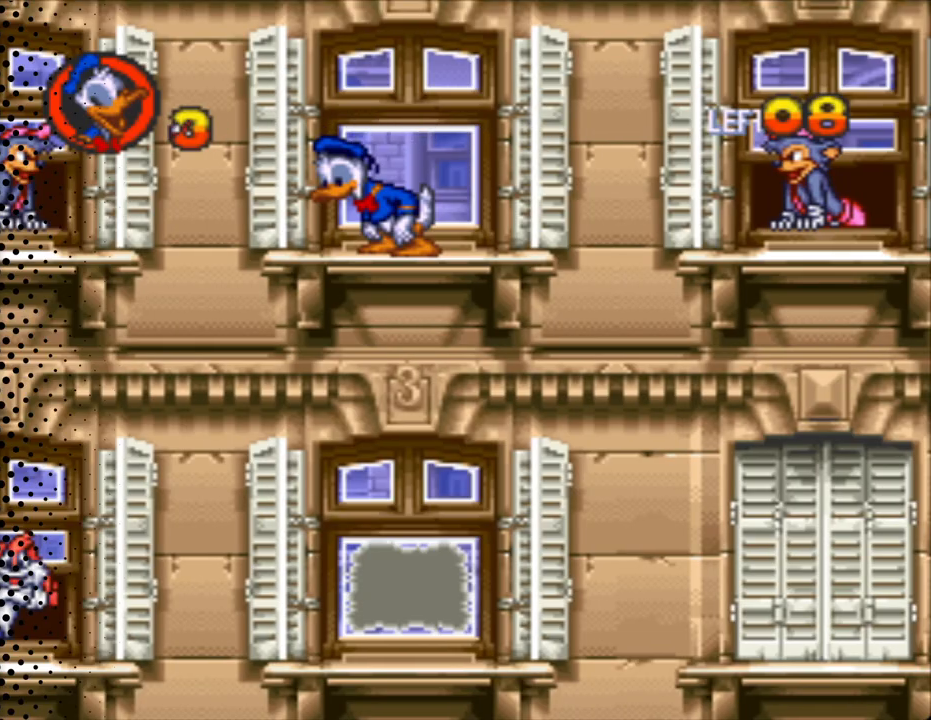
{"buttons": ["Y", "DPAD_LEFT"], "events": [[267, "B", "down"], [467, "B", "up"]]}
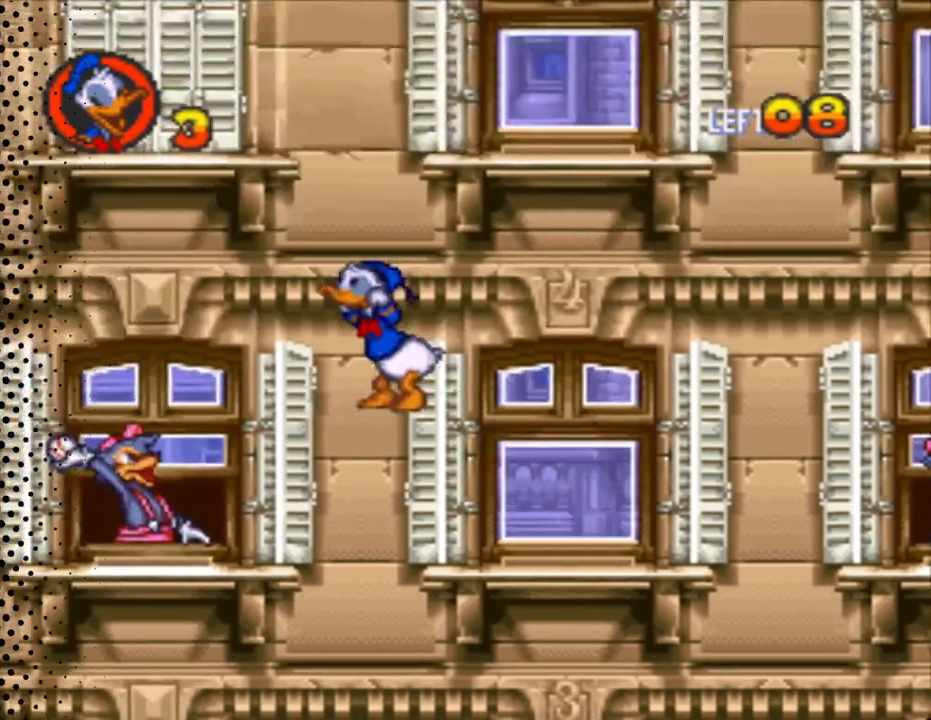
{"buttons": ["Y", "DPAD_LEFT"], "events": []}
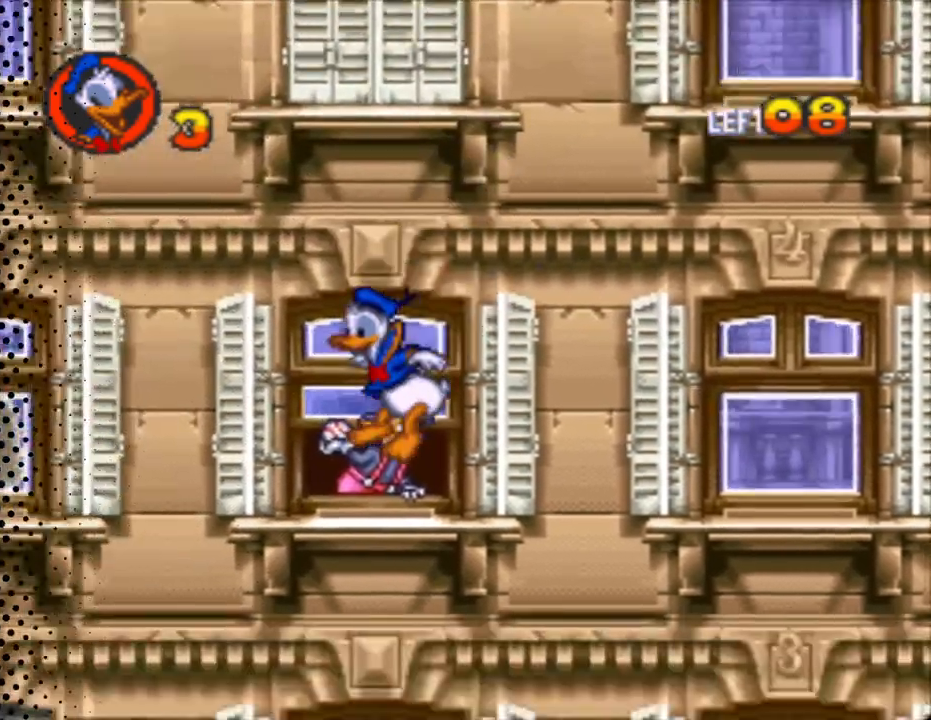
{"buttons": ["Y"], "events": [[133, "B", "down"], [267, "B", "up"], [500, "DPAD_LEFT", "up"]]}
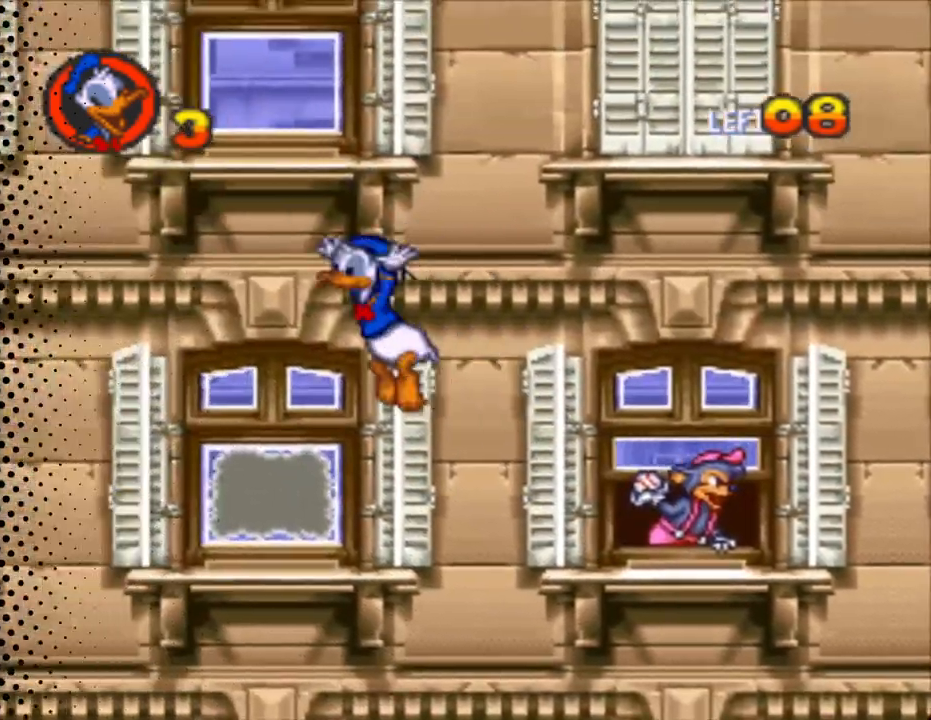
{"buttons": ["A"], "events": [[100, "Y", "up"], [133, "DPAD_RIGHT", "down"], [400, "DPAD_RIGHT", "up"], [500, "A", "down"]]}
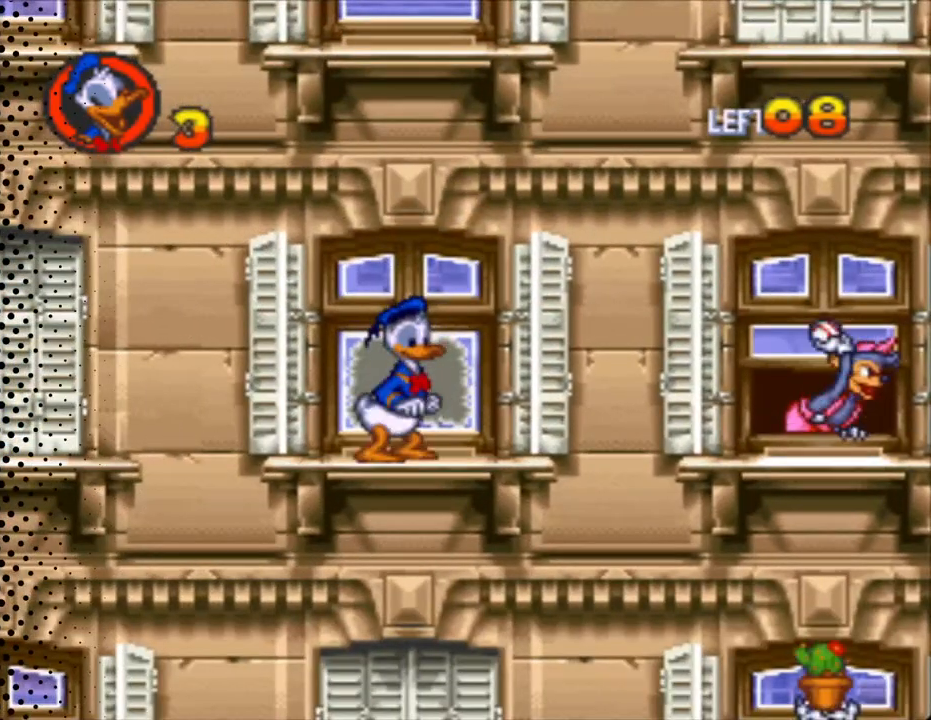
{"buttons": ["A"], "events": []}
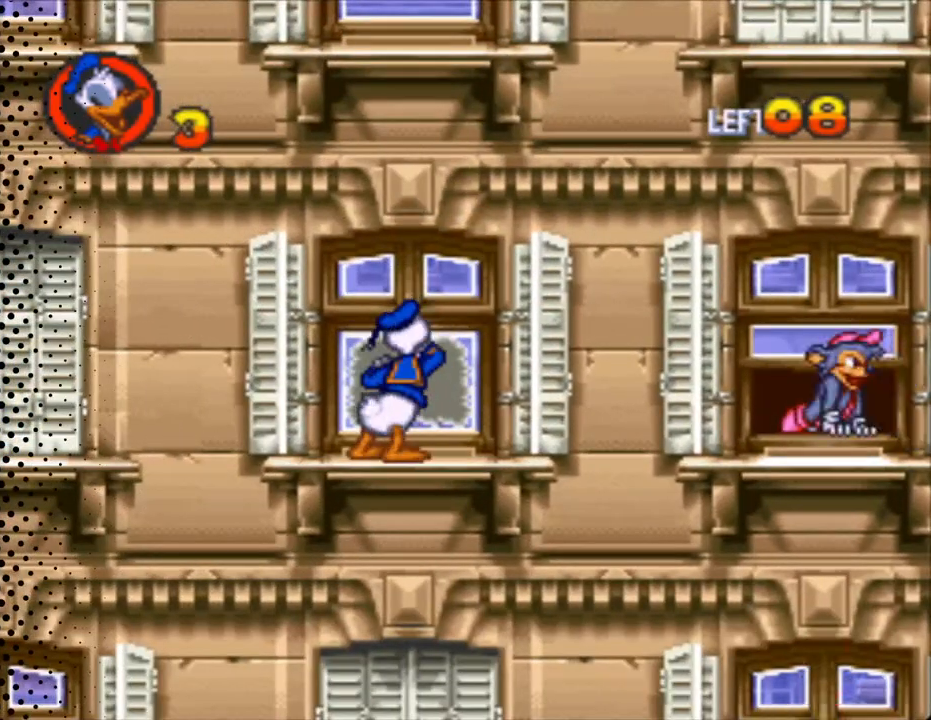
{"buttons": ["A"], "events": []}
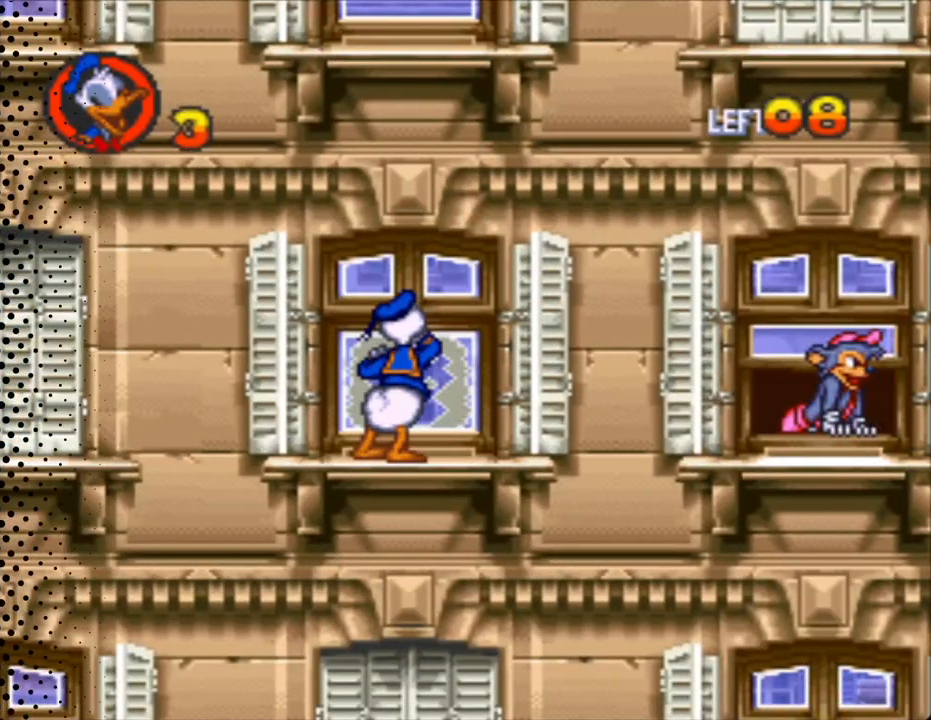
{"buttons": ["Y", "DPAD_LEFT"], "events": [[300, "A", "up"], [367, "DPAD_LEFT", "down"], [433, "Y", "down"]]}
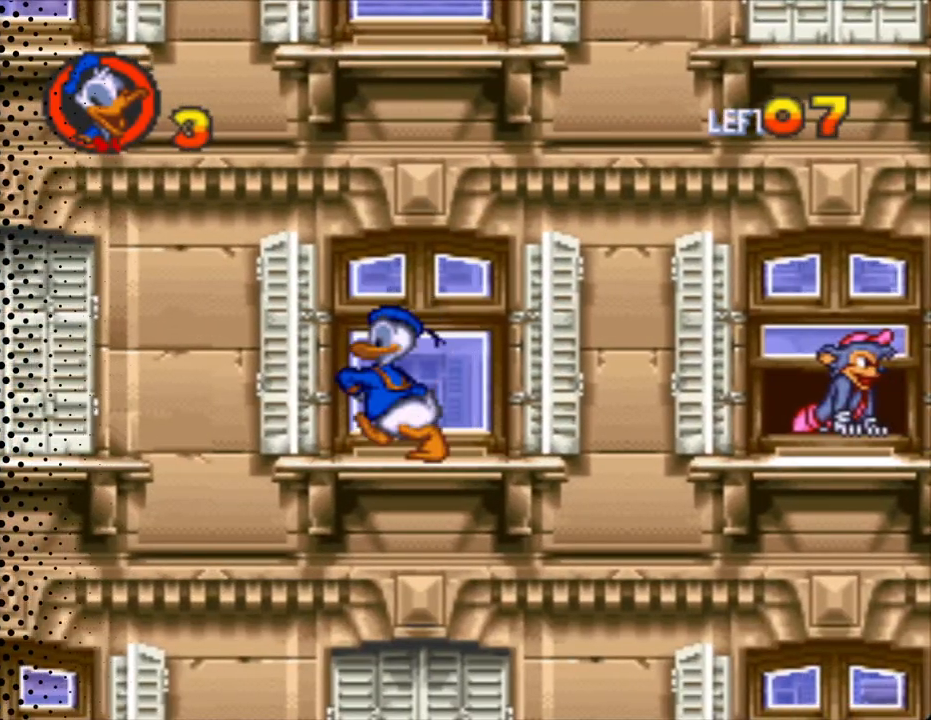
{"buttons": ["Y", "DPAD_LEFT"], "events": [[200, "B", "down"], [333, "B", "up"]]}
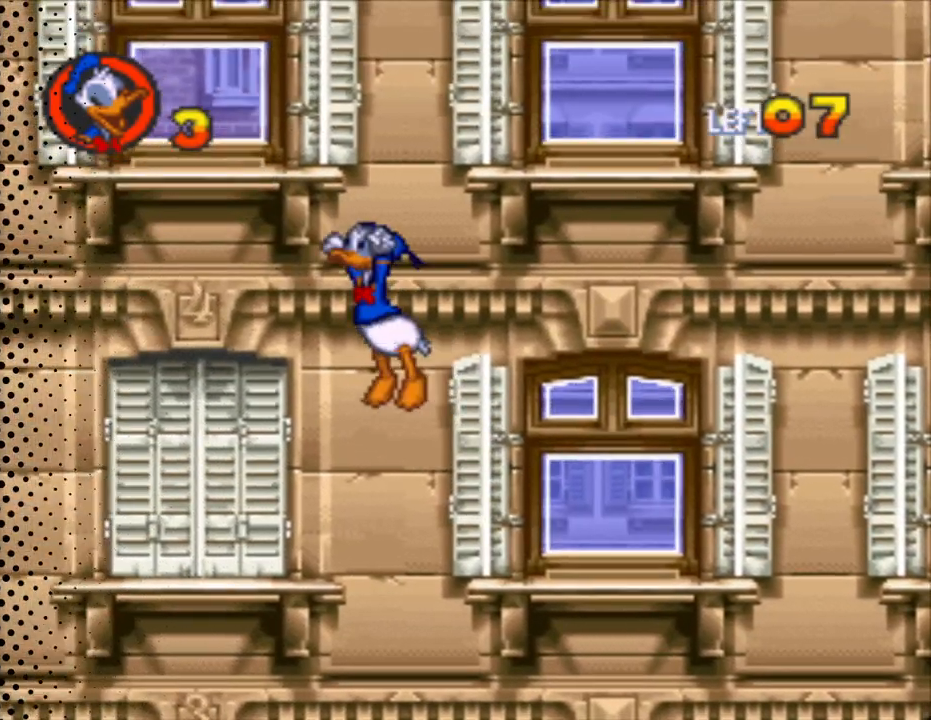
{"buttons": ["Y", "DPAD_LEFT"], "events": []}
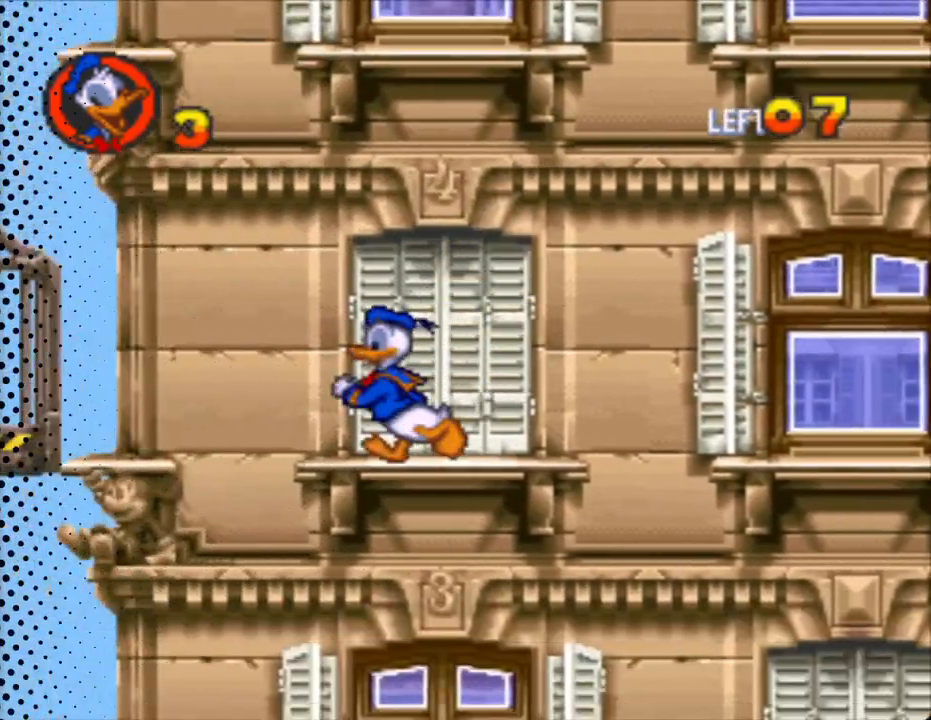
{"buttons": ["Y", "DPAD_LEFT"], "events": [[33, "B", "down"], [67, "B", "up"]]}
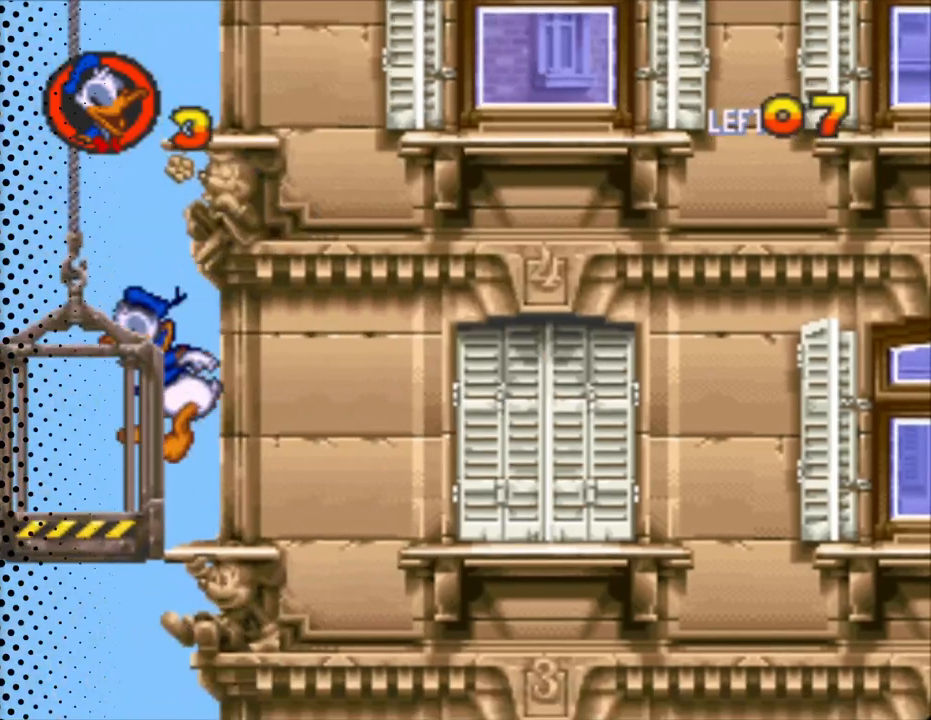
{"buttons": ["DPAD_DOWN"], "events": [[33, "Y", "up"], [133, "DPAD_DOWN", "down"], [133, "DPAD_LEFT", "up"]]}
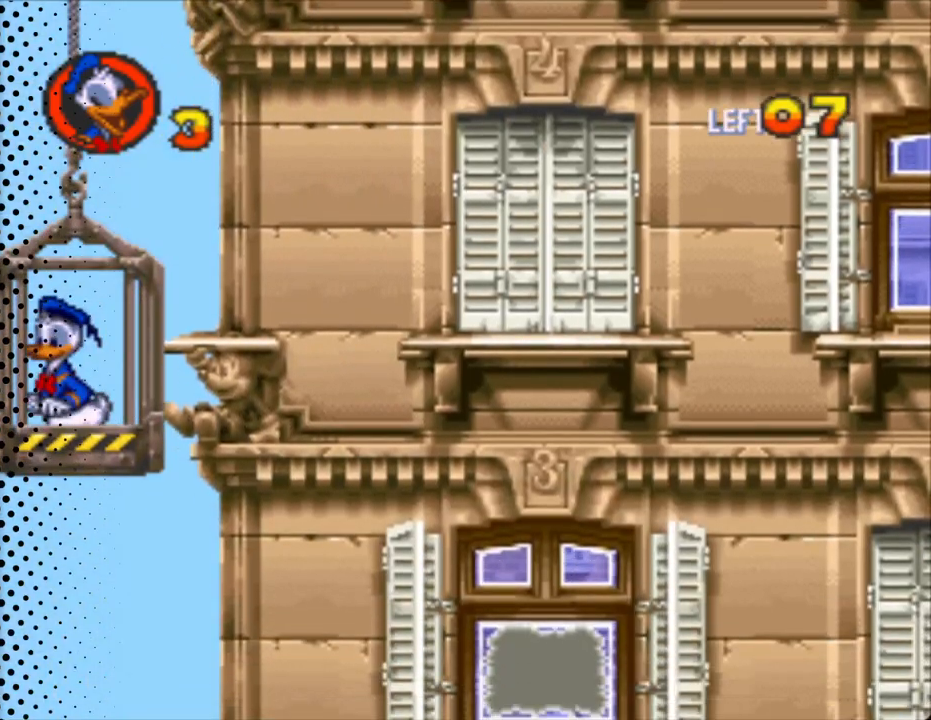
{"buttons": ["Y", "DPAD_DOWN", "DPAD_RIGHT"], "events": [[233, "DPAD_RIGHT", "down"], [233, "Y", "down"]]}
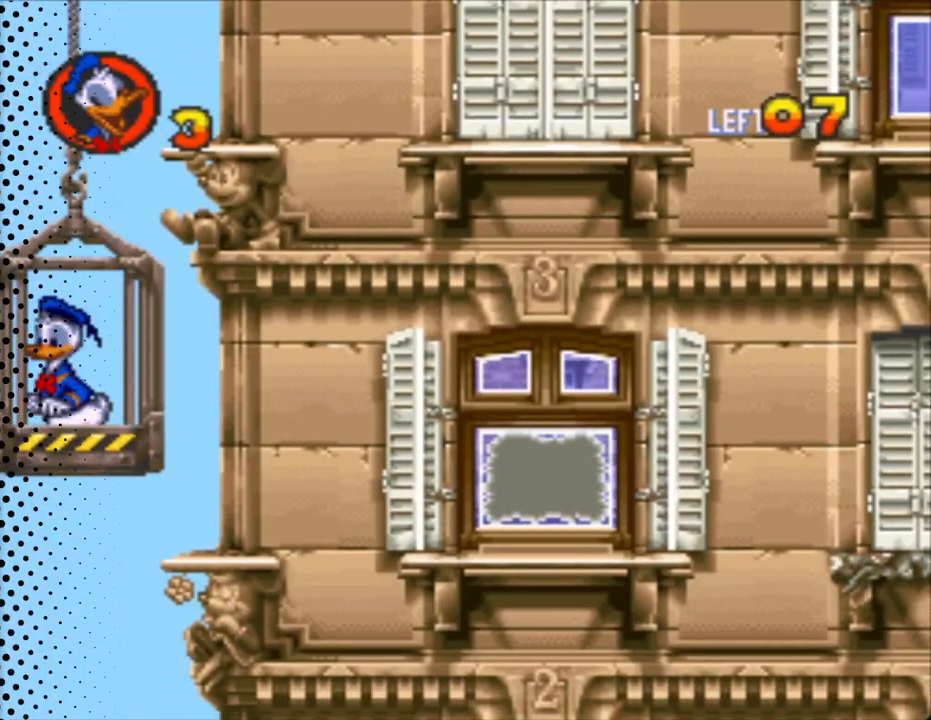
{"buttons": ["Y", "DPAD_RIGHT"], "events": [[100, "DPAD_DOWN", "up"]]}